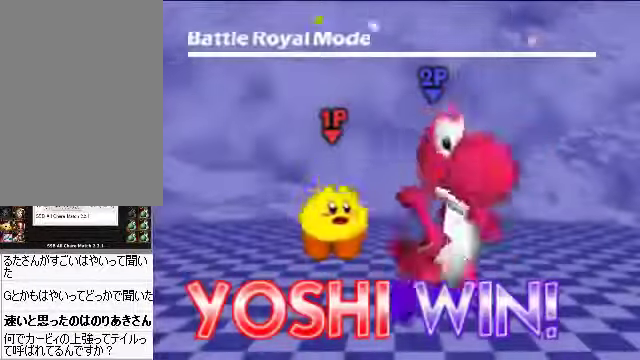
Gameplay with a controller (Nintendo layout); each line is a JSON object with the inputs held at the frame after it. "events" lists button and stick changes between this image and that frame as [ms after this image, input, new state], when the widget could be followed in between. Not read: L3 R3 Z.
{"buttons": ["START"], "left_stick": "center", "events": [[468, "START", "down"]]}
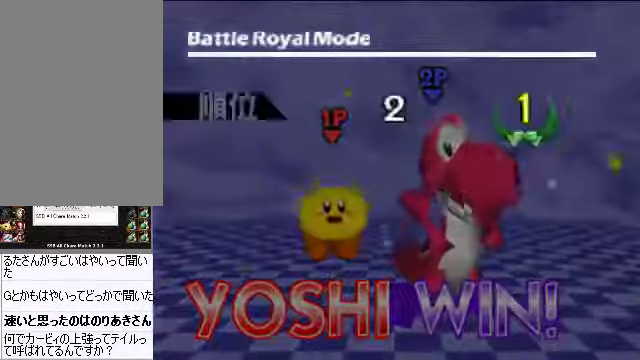
{"buttons": ["START"], "left_stick": "center", "events": [[33, "START", "up"], [100, "START", "down"], [201, "START", "up"], [268, "START", "down"], [368, "START", "up"], [468, "START", "down"]]}
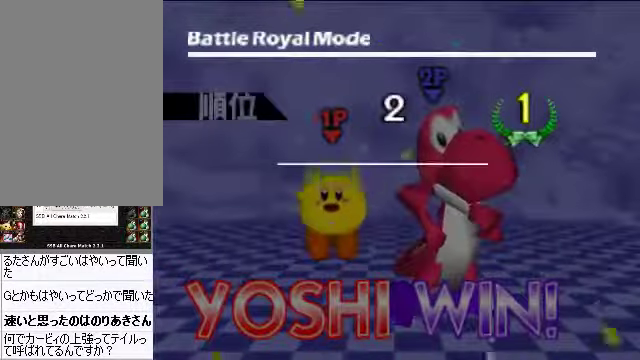
{"buttons": [], "left_stick": "center", "events": [[33, "START", "up"], [134, "START", "down"], [167, "START", "up"]]}
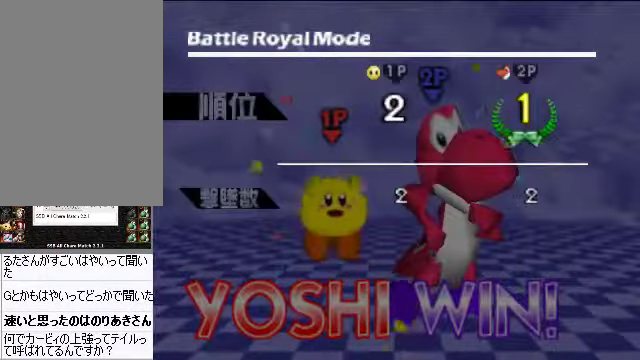
{"buttons": [], "left_stick": "center", "events": []}
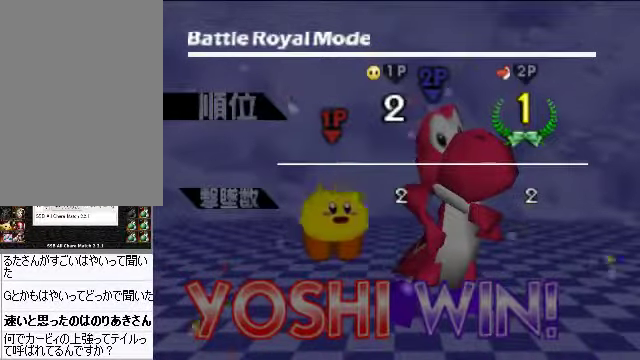
{"buttons": [], "left_stick": "center", "events": []}
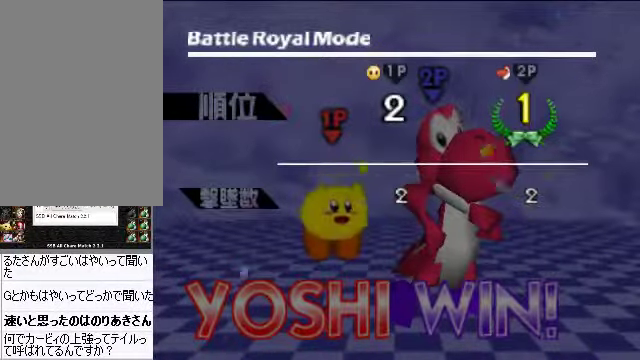
{"buttons": [], "left_stick": "center", "events": [[235, "START", "down"], [302, "START", "up"]]}
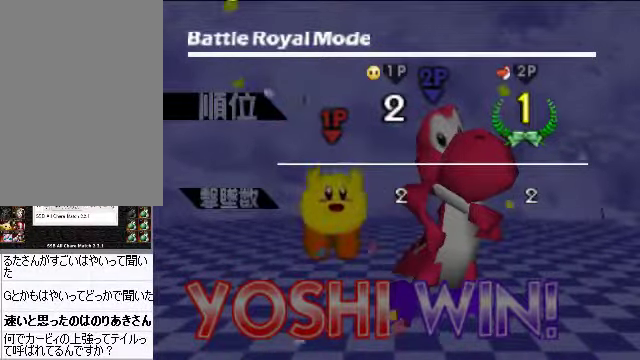
{"buttons": [], "left_stick": "center", "events": [[234, "START", "down"], [267, "START", "up"]]}
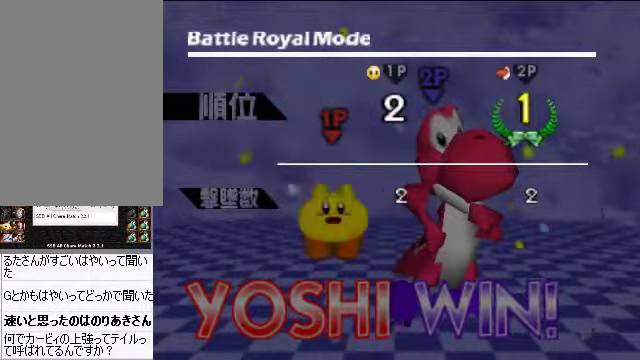
{"buttons": [], "left_stick": "center", "events": []}
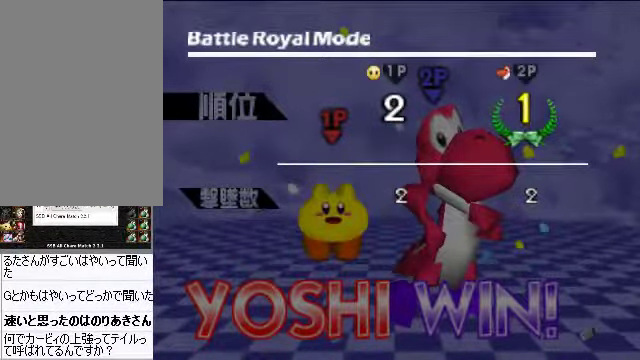
{"buttons": [], "left_stick": "center", "events": [[168, "C_LEFT", "down"], [201, "B", "down"], [201, "C_LEFT", "up"], [268, "B", "up"]]}
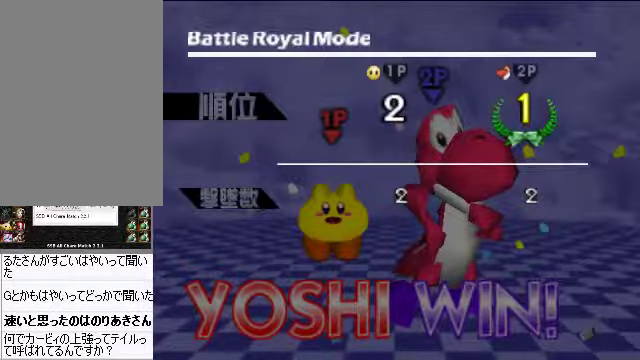
{"buttons": [], "left_stick": "center", "events": []}
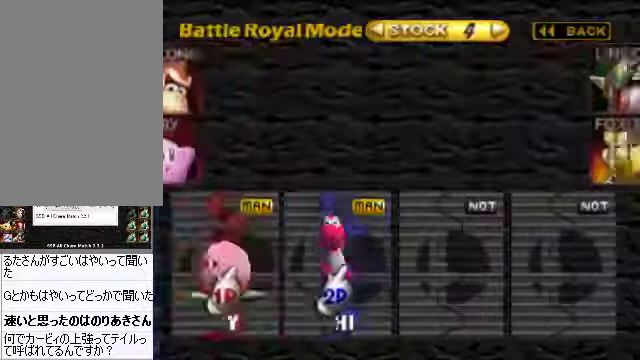
{"buttons": [], "left_stick": "center", "events": []}
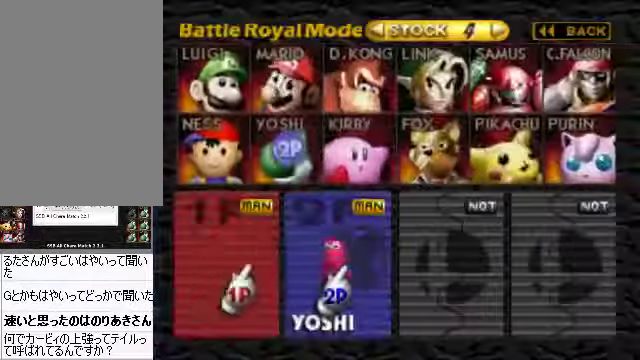
{"buttons": [], "left_stick": "up", "events": [[66, "left_stick", "up-right"], [401, "left_stick", "up"]]}
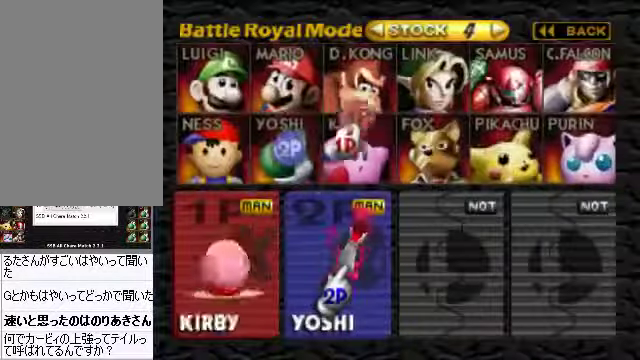
{"buttons": [], "left_stick": "center", "events": [[67, "left_stick", "center"], [301, "C_RIGHT", "down"], [368, "C_RIGHT", "up"]]}
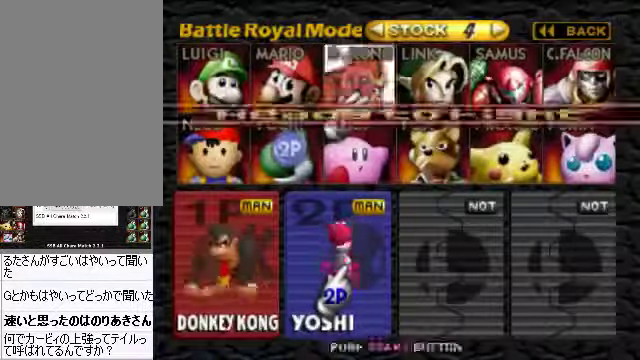
{"buttons": [], "left_stick": "center", "events": []}
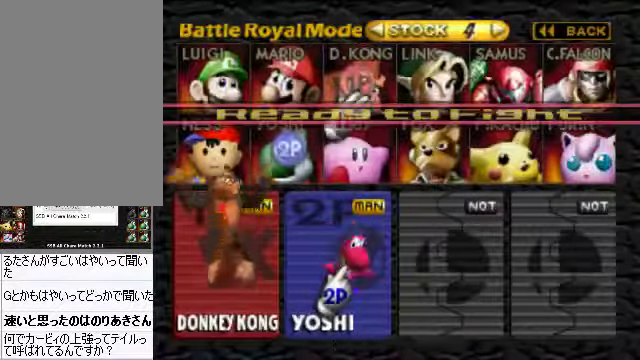
{"buttons": [], "left_stick": "center", "events": []}
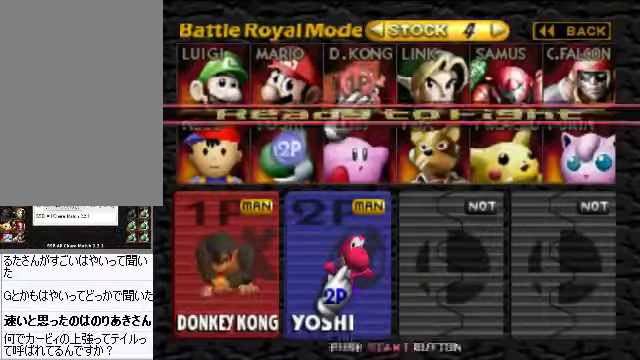
{"buttons": [], "left_stick": "center", "events": []}
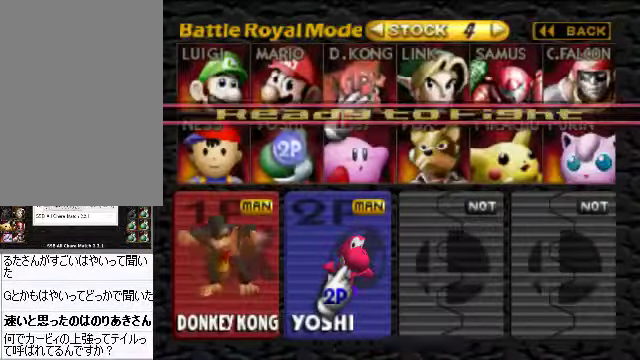
{"buttons": ["START"], "left_stick": "center", "events": [[369, "START", "down"]]}
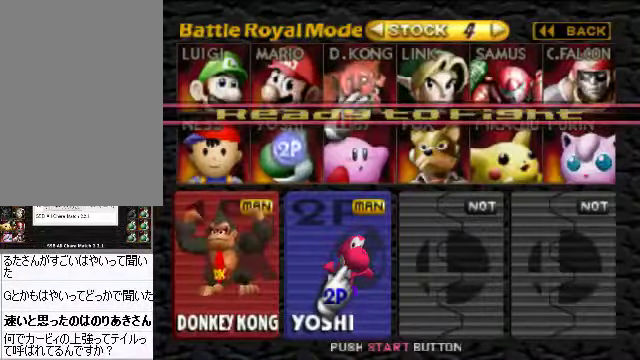
{"buttons": [], "left_stick": "center", "events": [[34, "START", "up"]]}
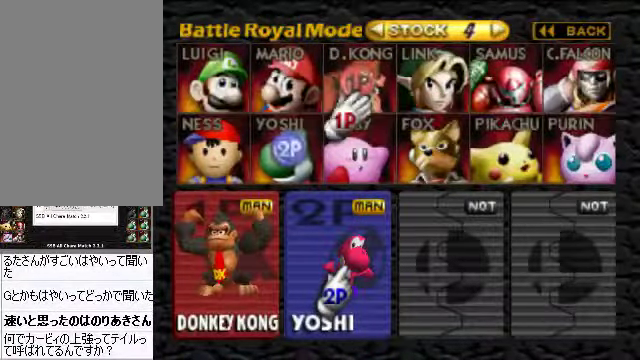
{"buttons": ["START"], "left_stick": "center", "events": [[468, "START", "down"]]}
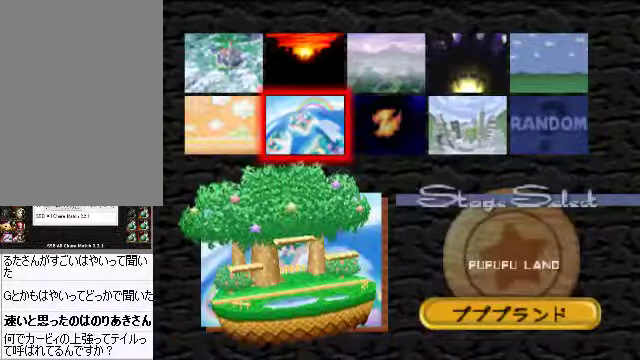
{"buttons": [], "left_stick": "center", "events": [[67, "START", "up"], [101, "START", "down"], [201, "START", "up"]]}